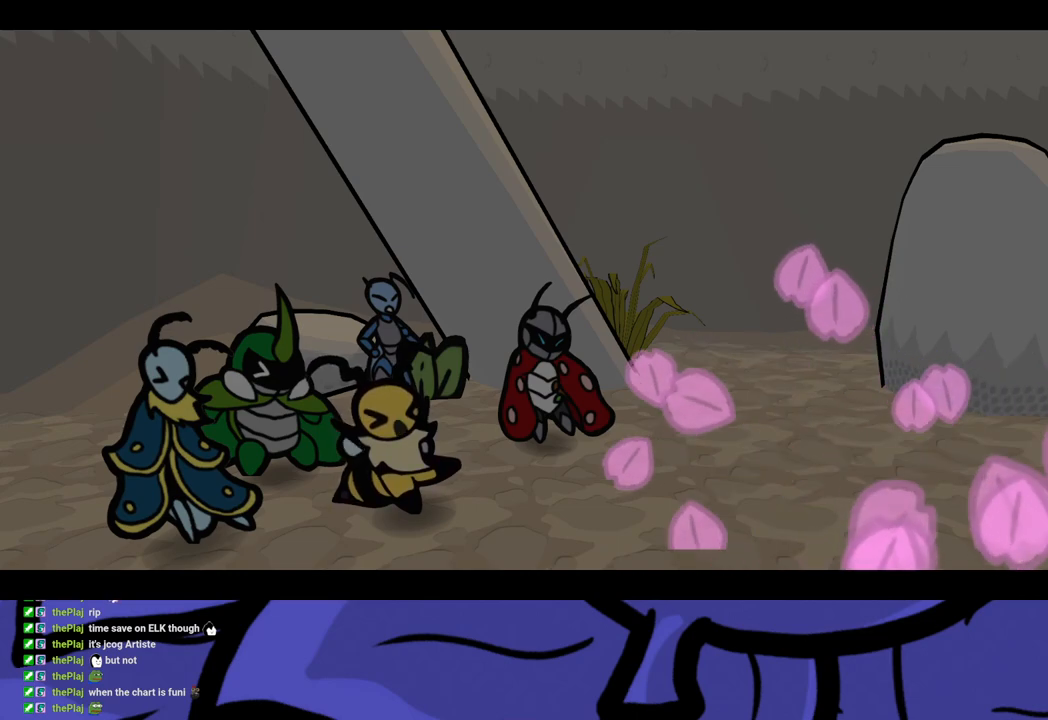
Gameplay with a controller (Xbox layout); each line is a JSON object with the inputs held at the frame after it. "events" lists button and stick changes between this image and that frame as [ms after this image, input, new state], when the widget could be followed in between. Not read: L1 L2 L3 R1 R2 R3.
{"buttons": ["B"], "left_stick": "center", "events": []}
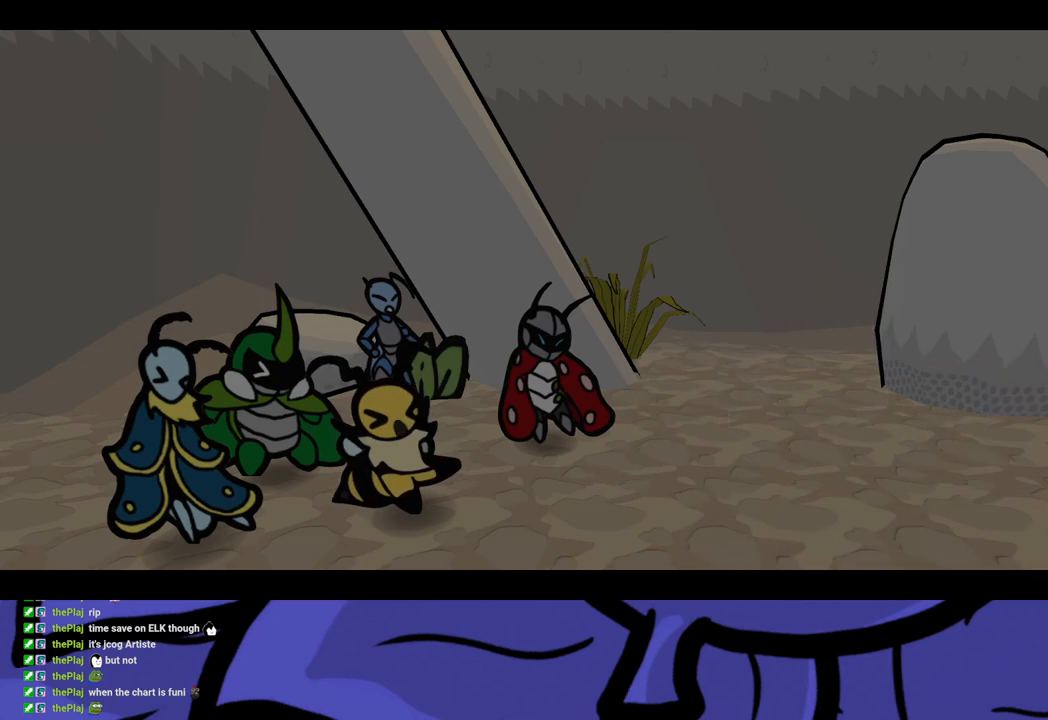
{"buttons": ["B"], "left_stick": "center", "events": []}
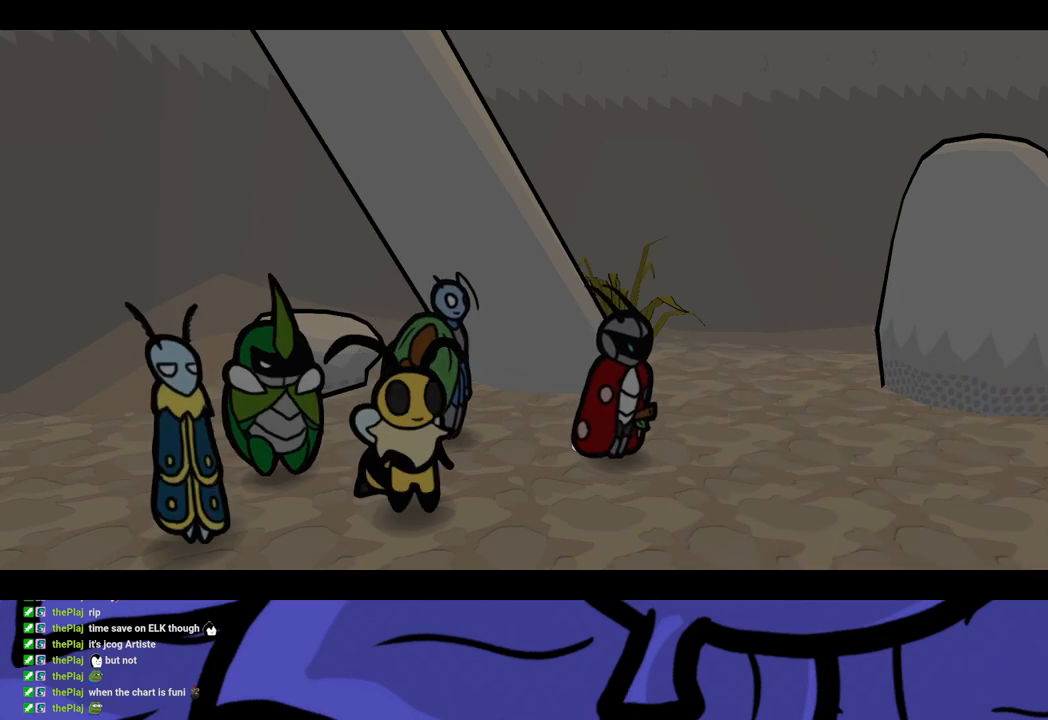
{"buttons": ["B"], "left_stick": "center", "events": []}
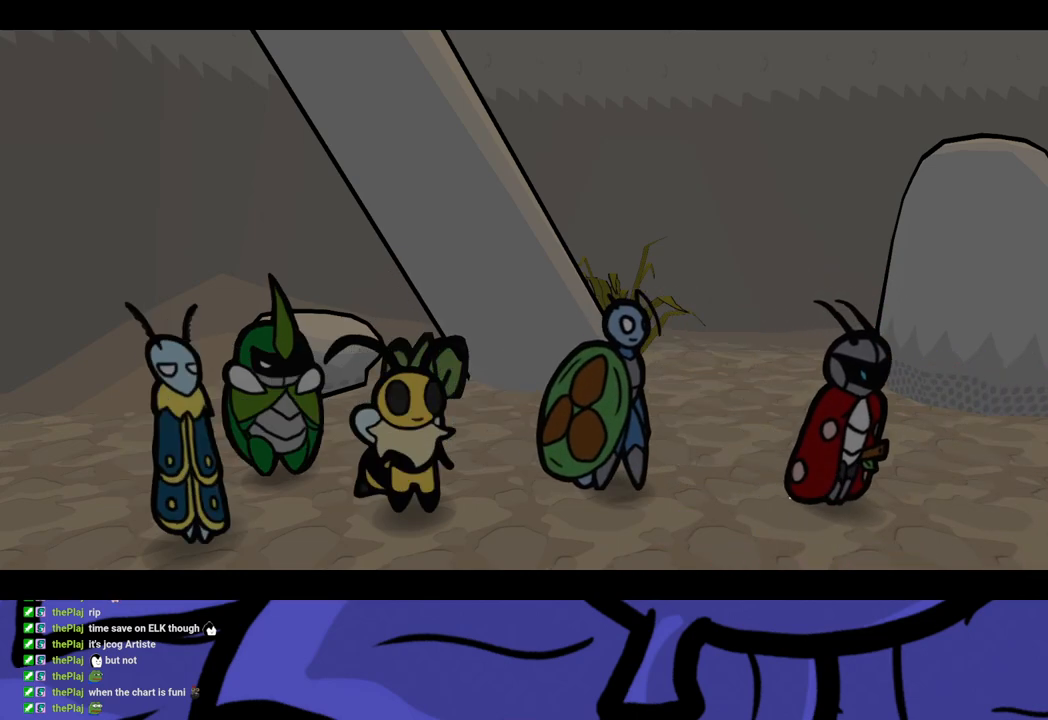
{"buttons": ["B"], "left_stick": "center", "events": []}
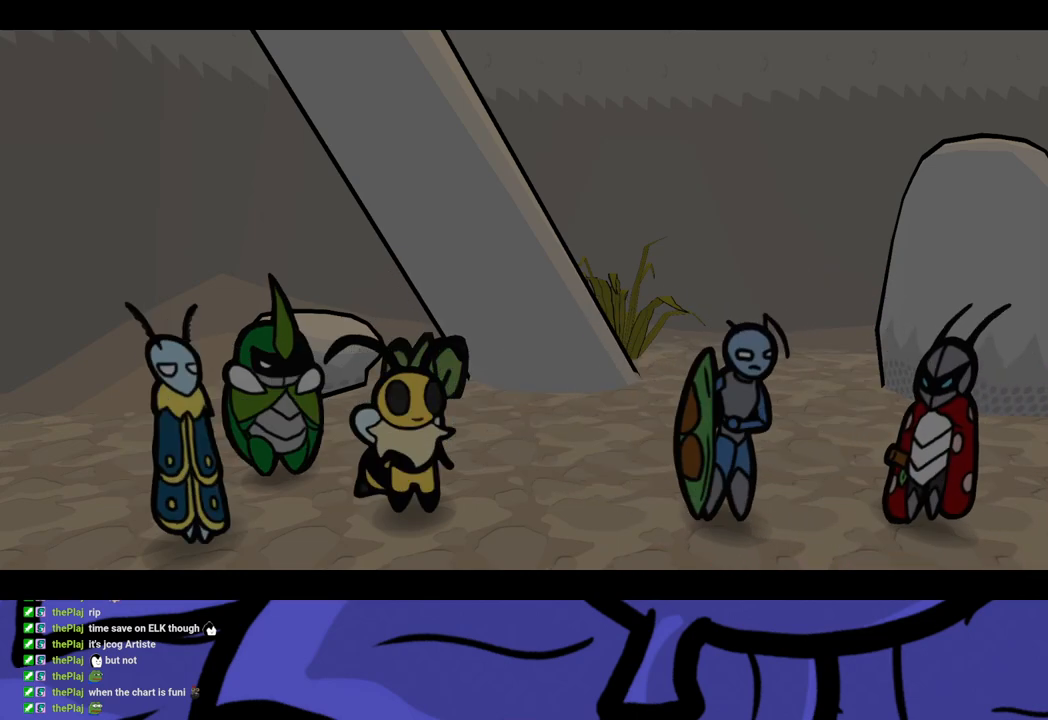
{"buttons": ["B"], "left_stick": "center", "events": []}
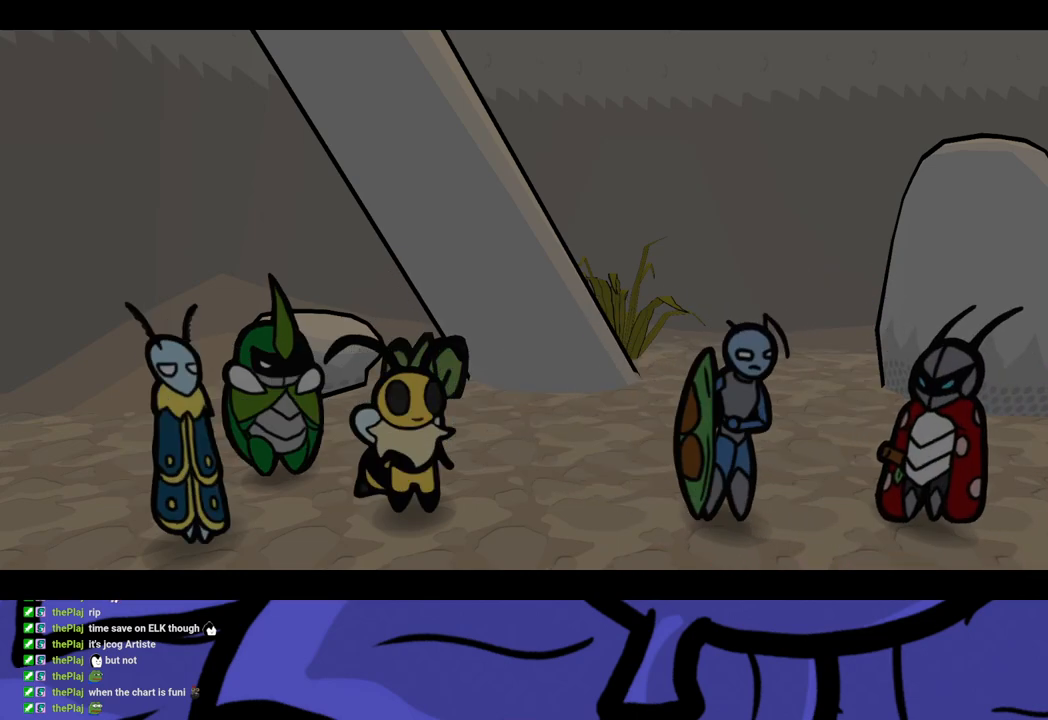
{"buttons": ["B"], "left_stick": "center", "events": []}
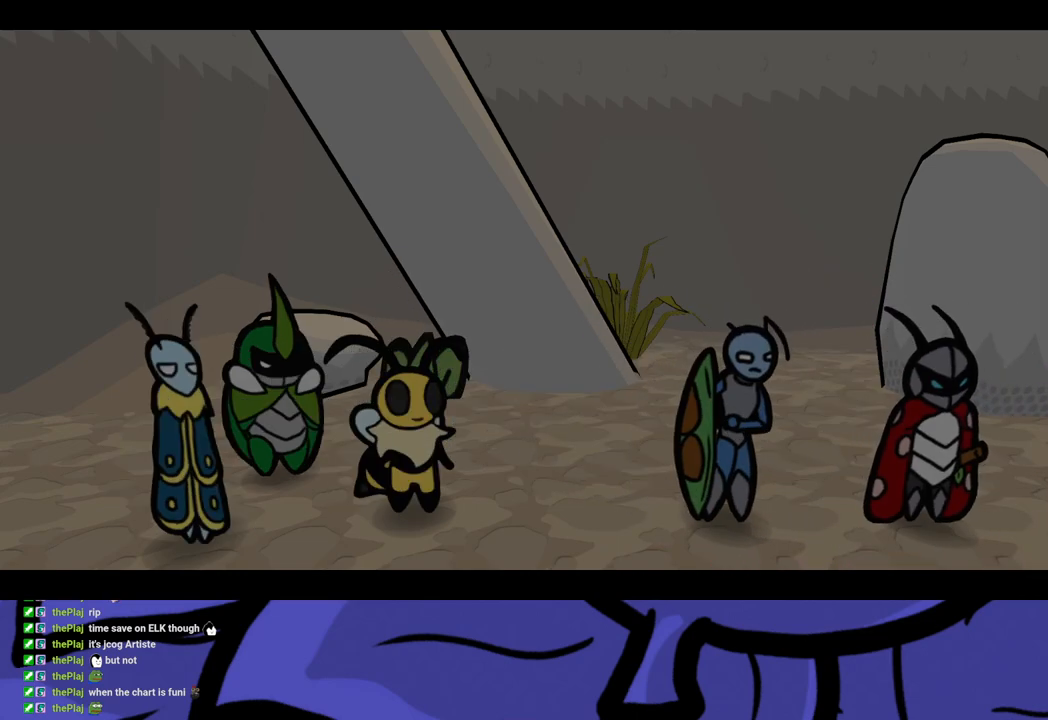
{"buttons": ["B"], "left_stick": "center", "events": []}
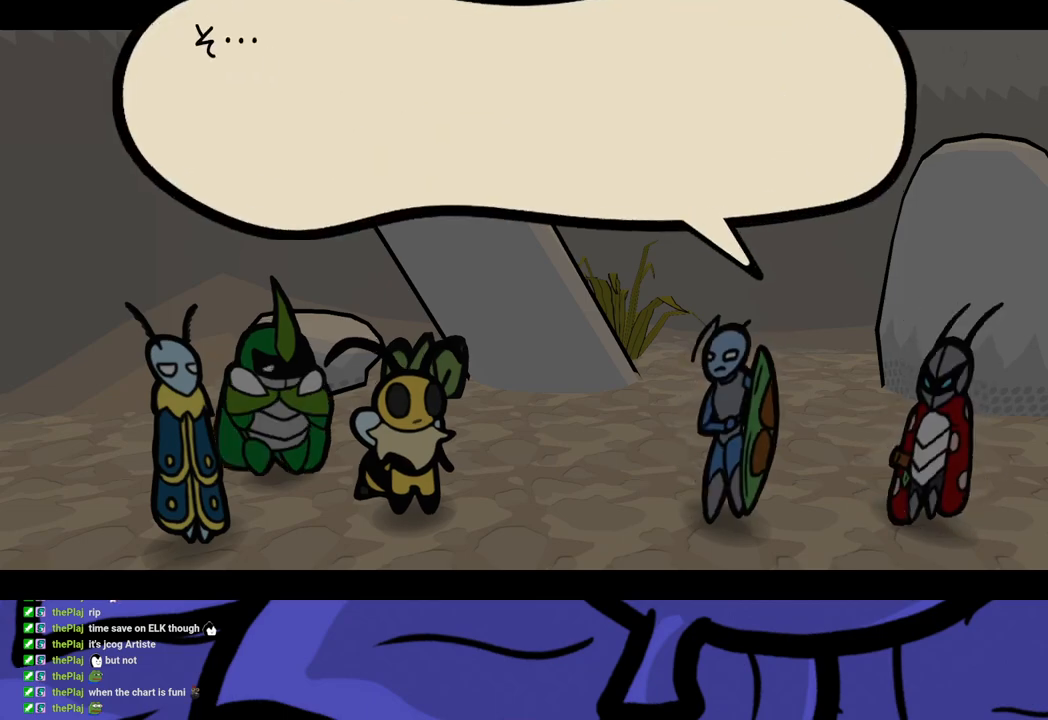
{"buttons": ["B"], "left_stick": "center", "events": []}
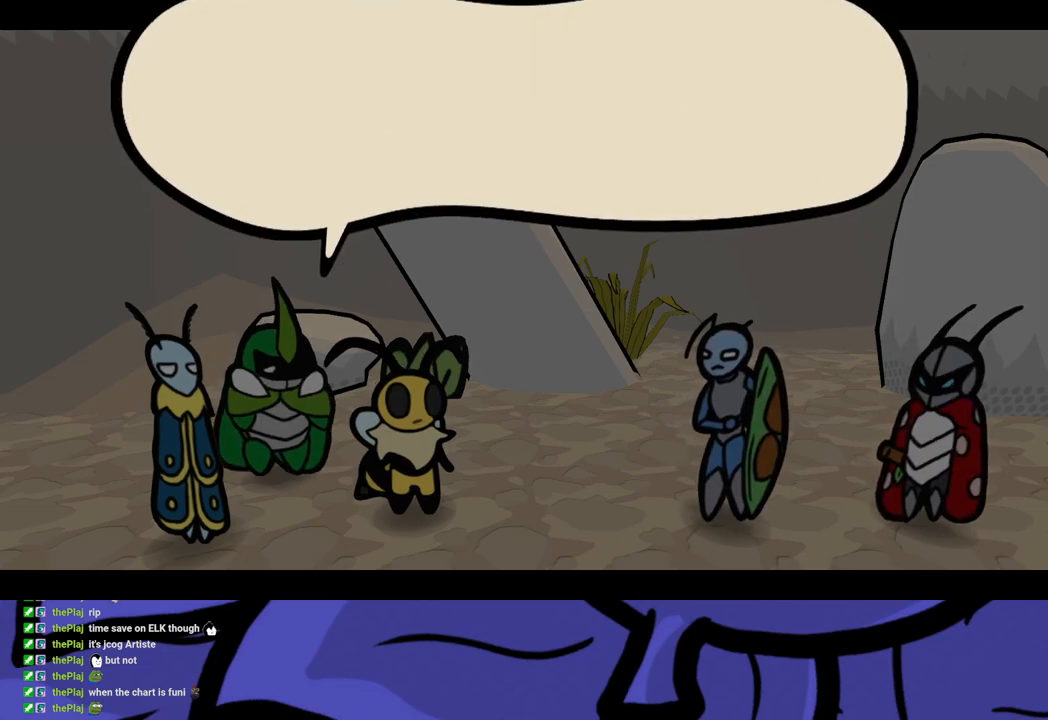
{"buttons": ["B"], "left_stick": "center", "events": []}
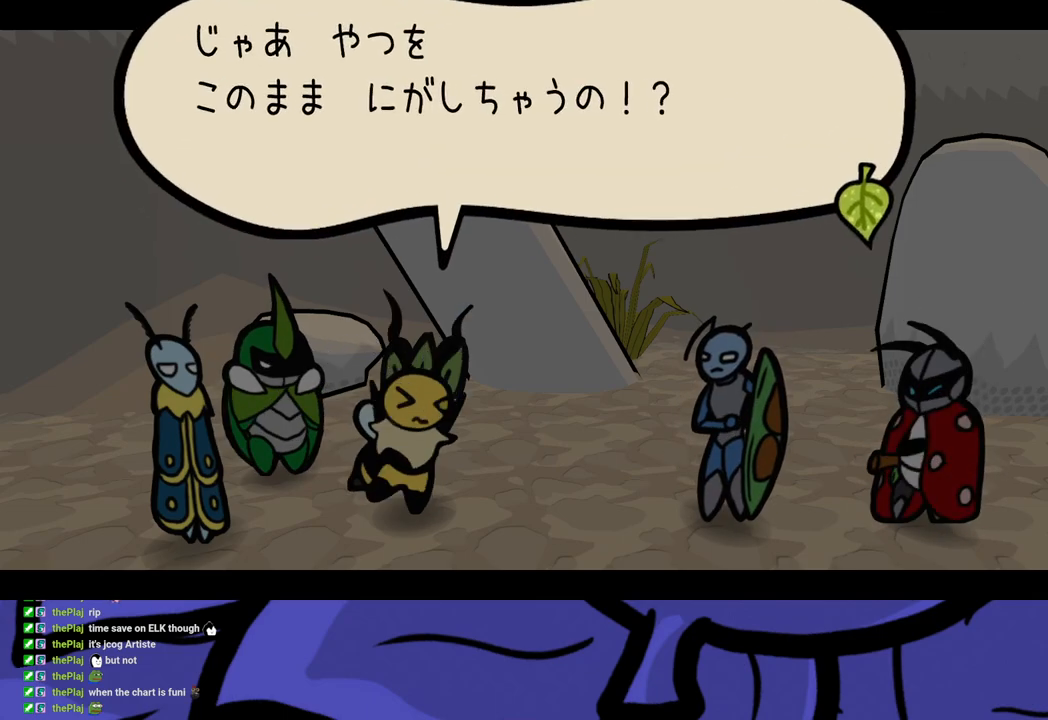
{"buttons": ["B"], "left_stick": "center", "events": []}
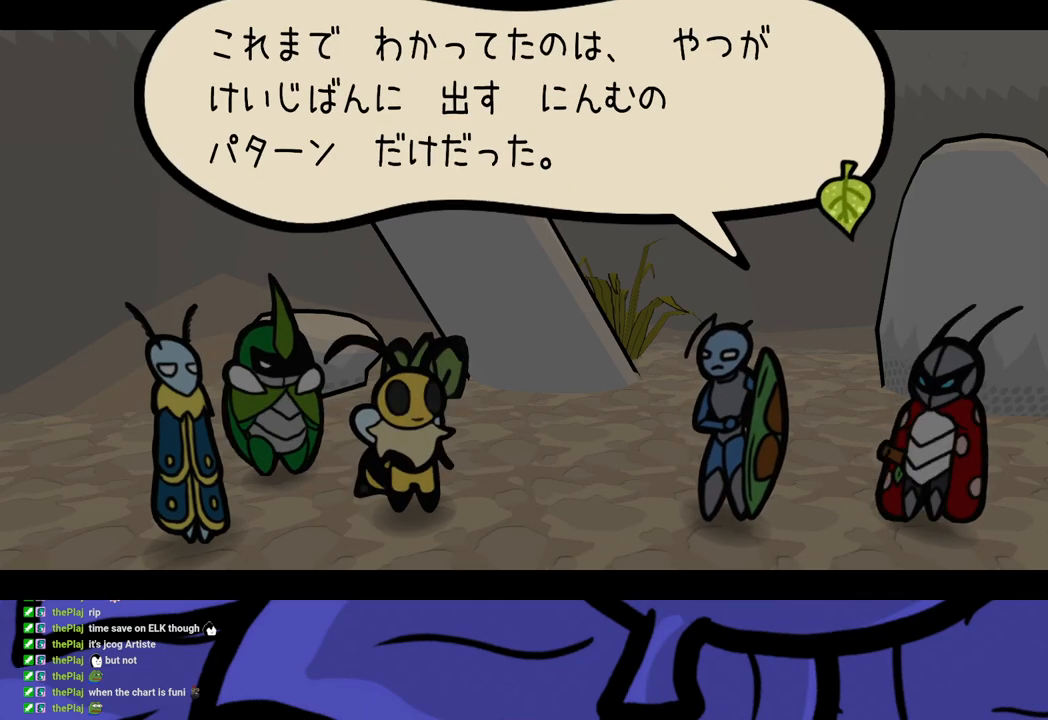
{"buttons": ["B"], "left_stick": "center", "events": []}
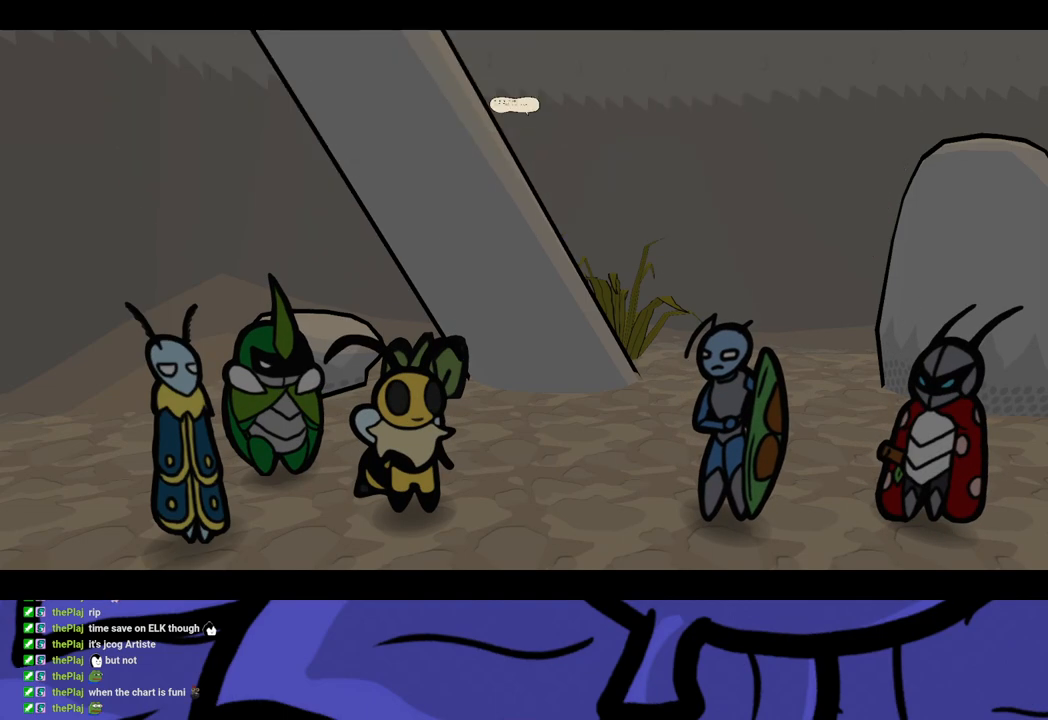
{"buttons": ["B"], "left_stick": "center", "events": []}
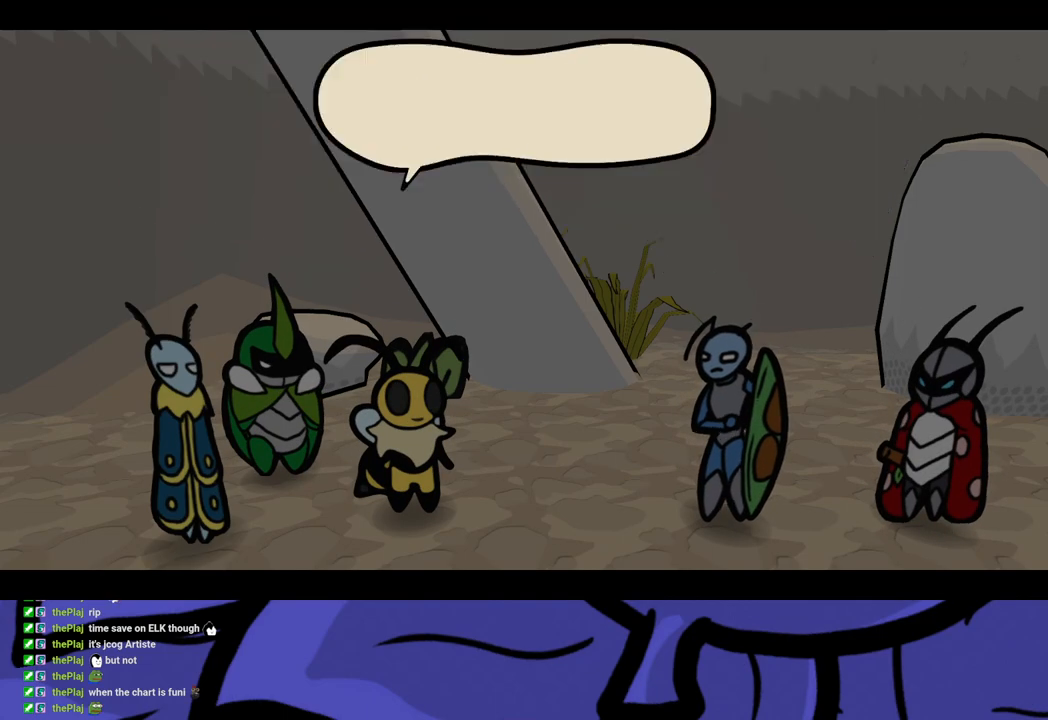
{"buttons": ["B"], "left_stick": "center", "events": []}
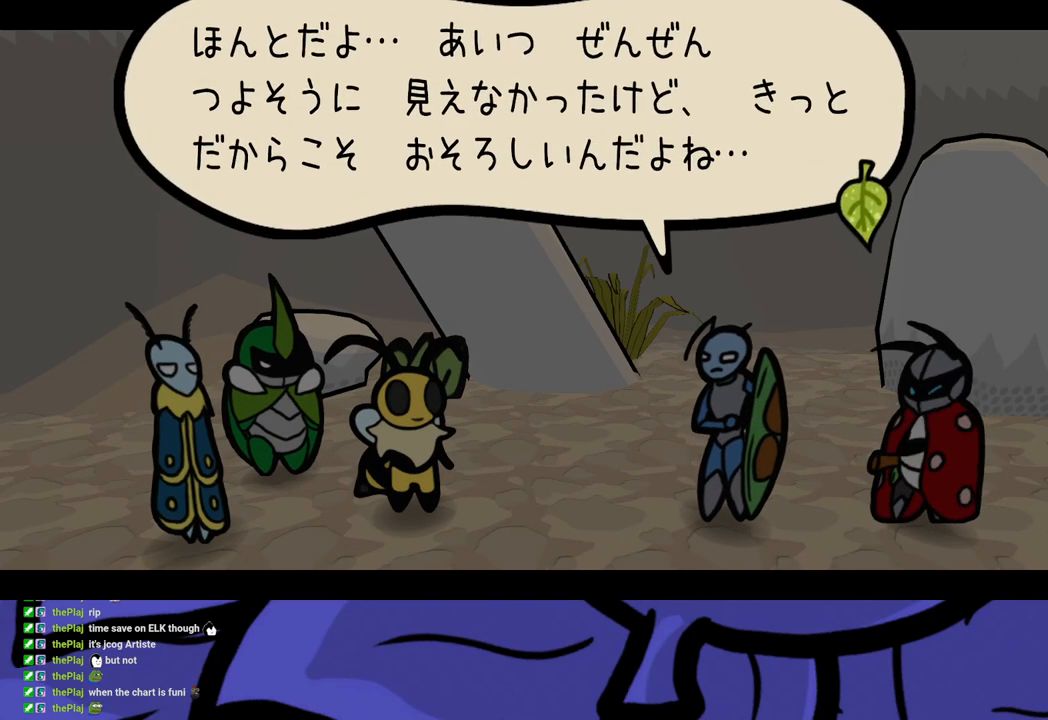
{"buttons": ["B"], "left_stick": "center", "events": []}
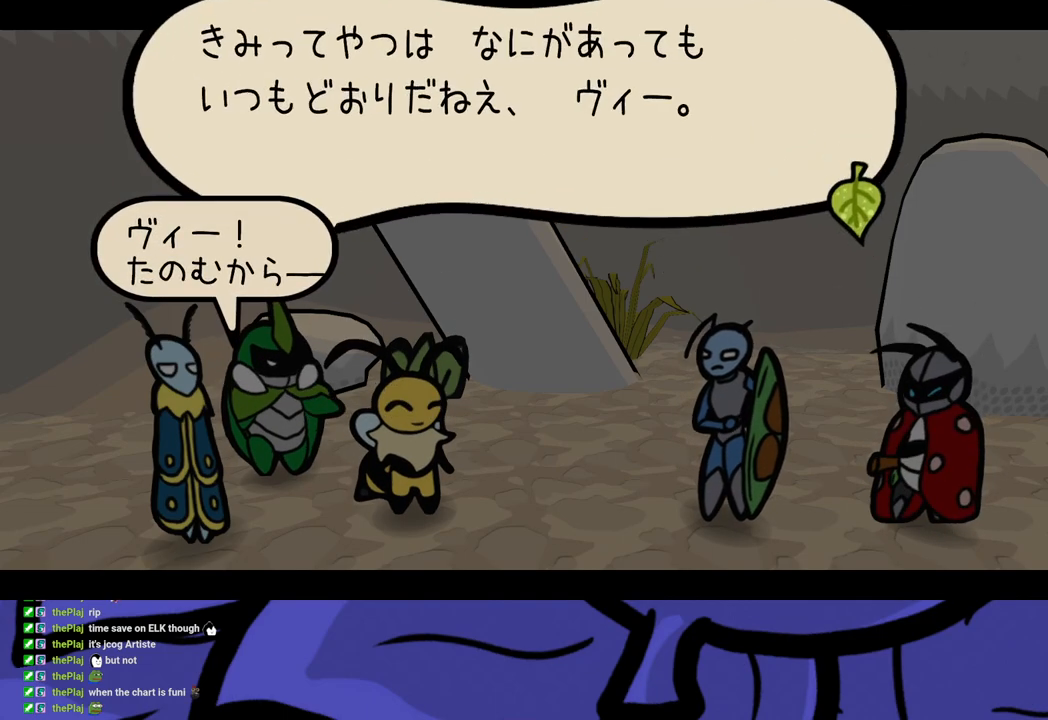
{"buttons": ["B"], "left_stick": "left", "events": [[283, "left_stick", "left"]]}
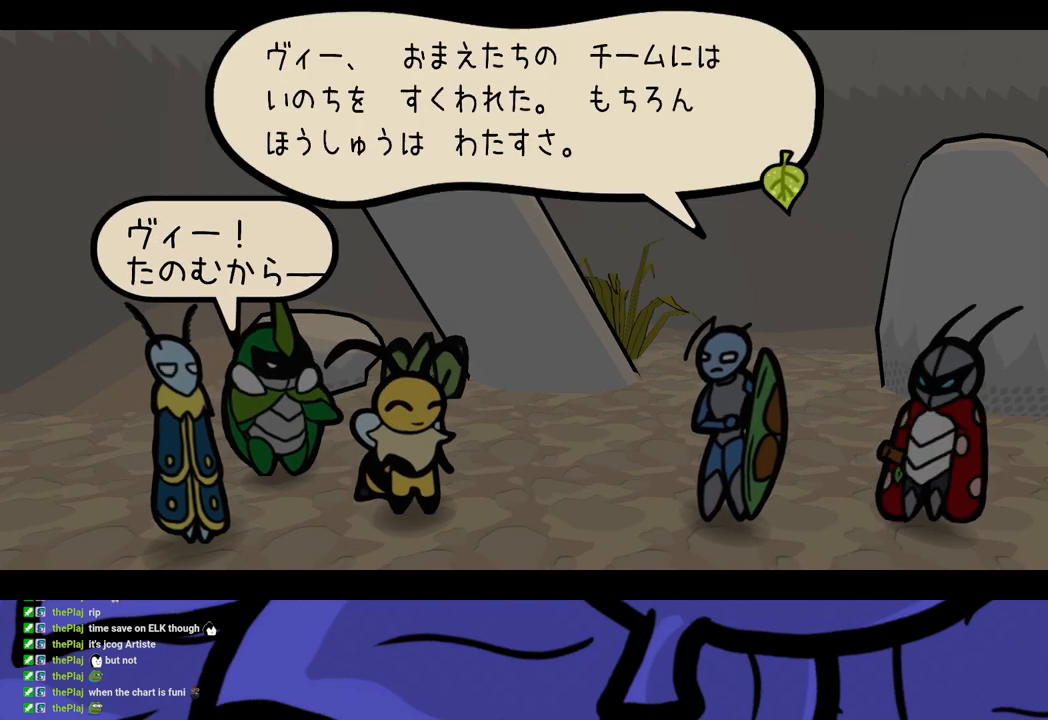
{"buttons": ["B"], "left_stick": "left", "events": []}
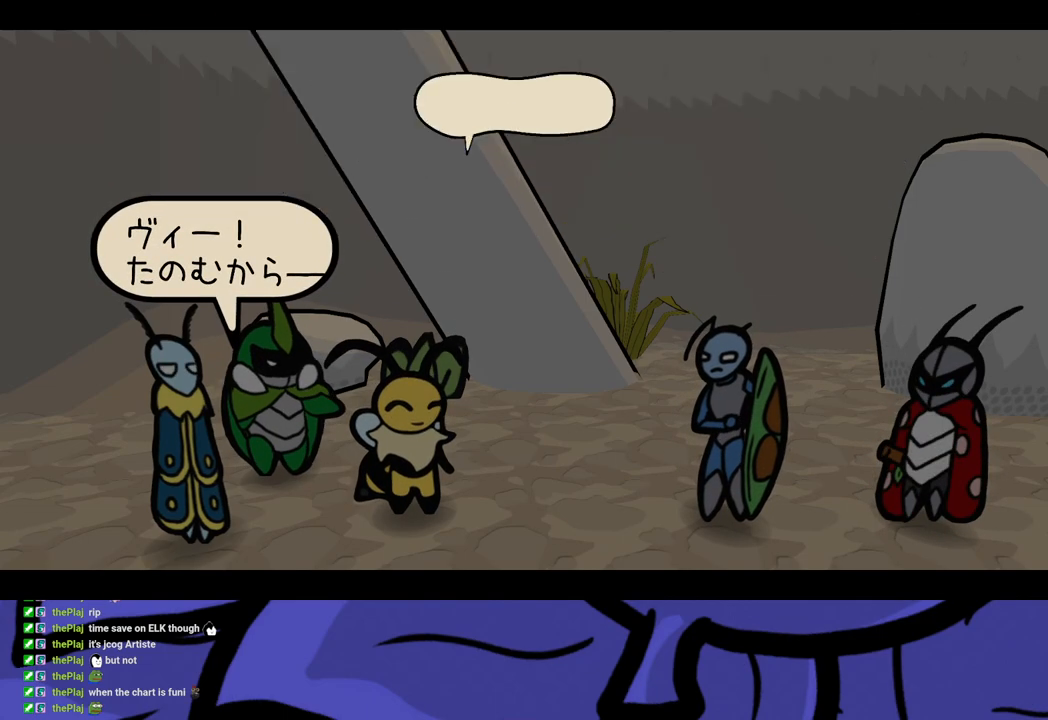
{"buttons": ["B"], "left_stick": "left", "events": []}
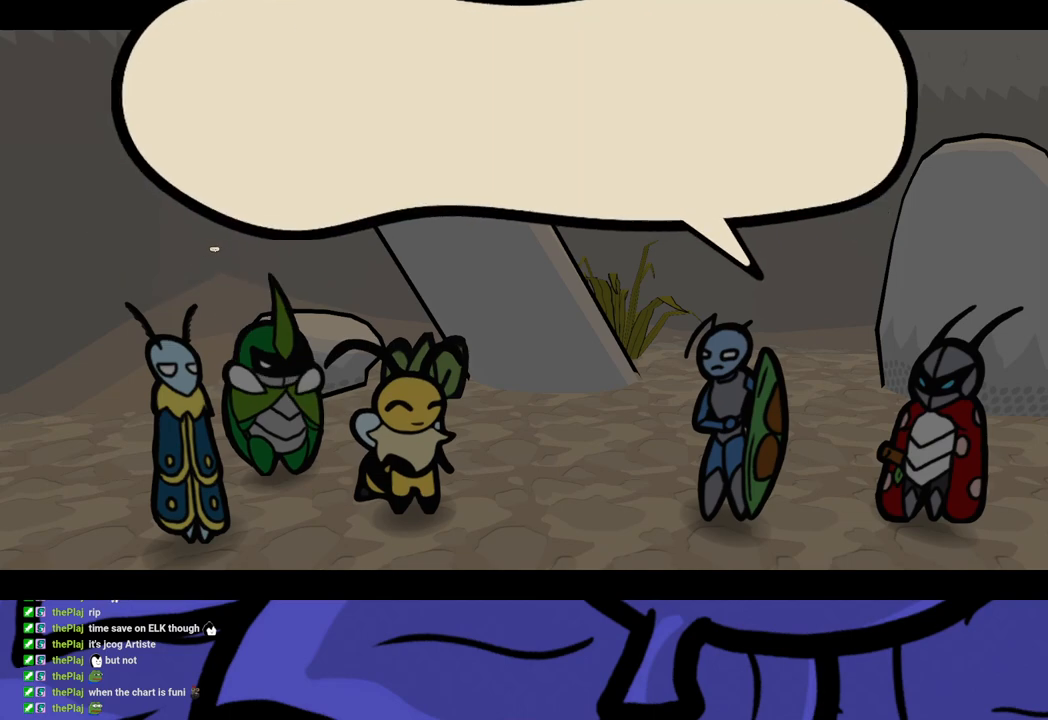
{"buttons": ["B"], "left_stick": "center", "events": [[250, "left_stick", "center"]]}
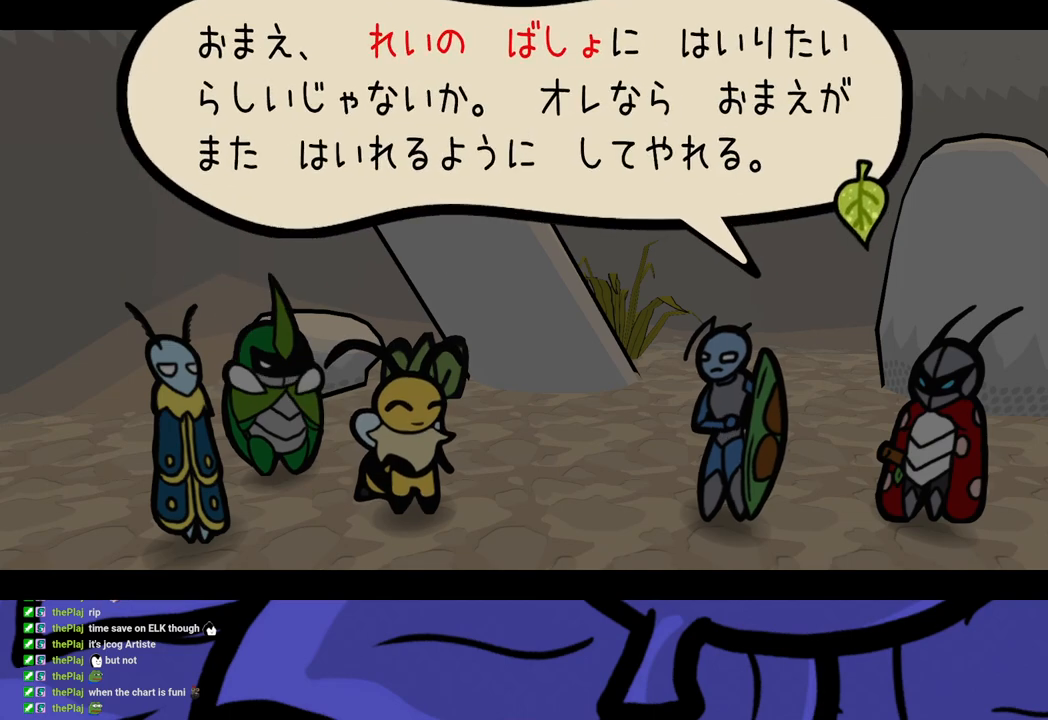
{"buttons": ["B"], "left_stick": "center", "events": []}
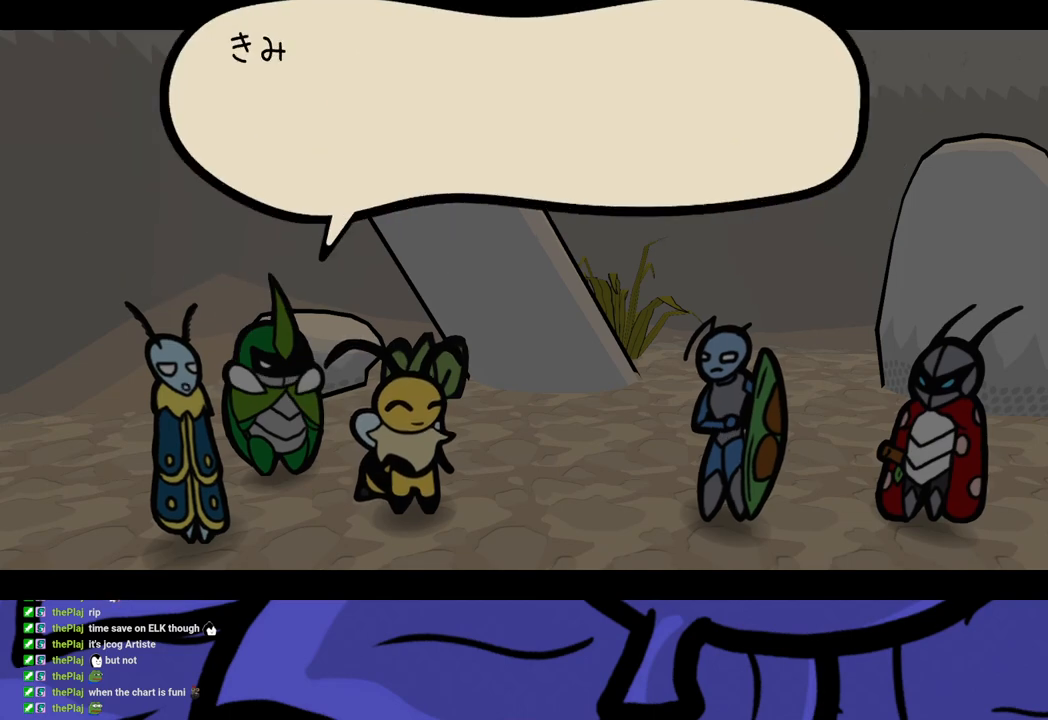
{"buttons": ["B"], "left_stick": "center", "events": []}
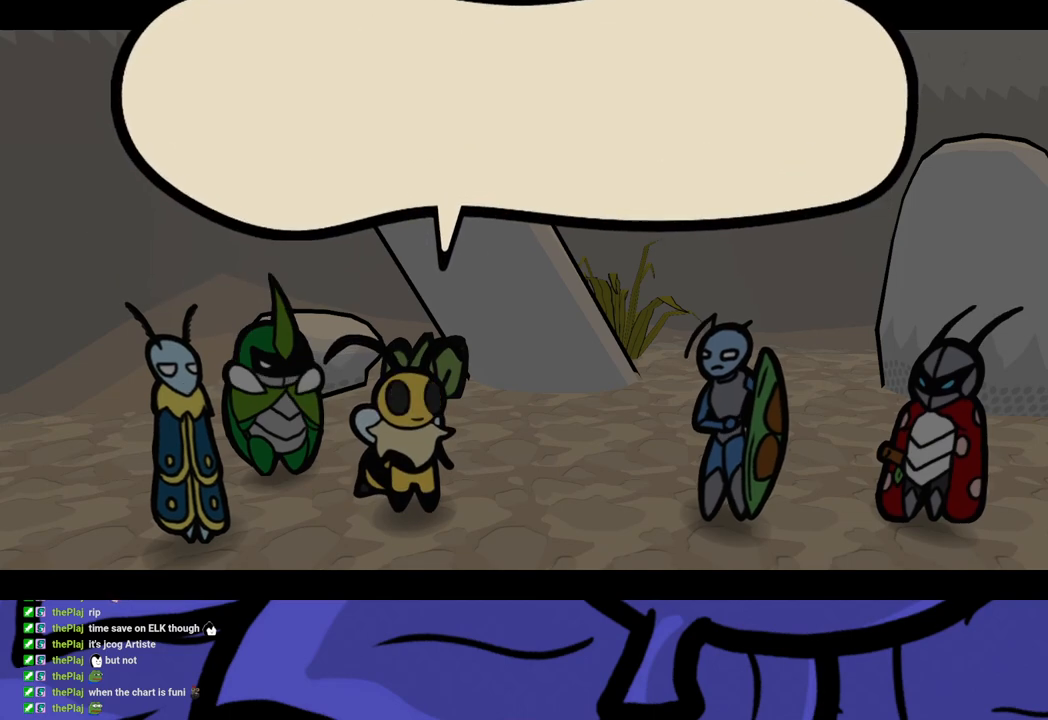
{"buttons": ["B"], "left_stick": "left", "events": [[50, "left_stick", "left"]]}
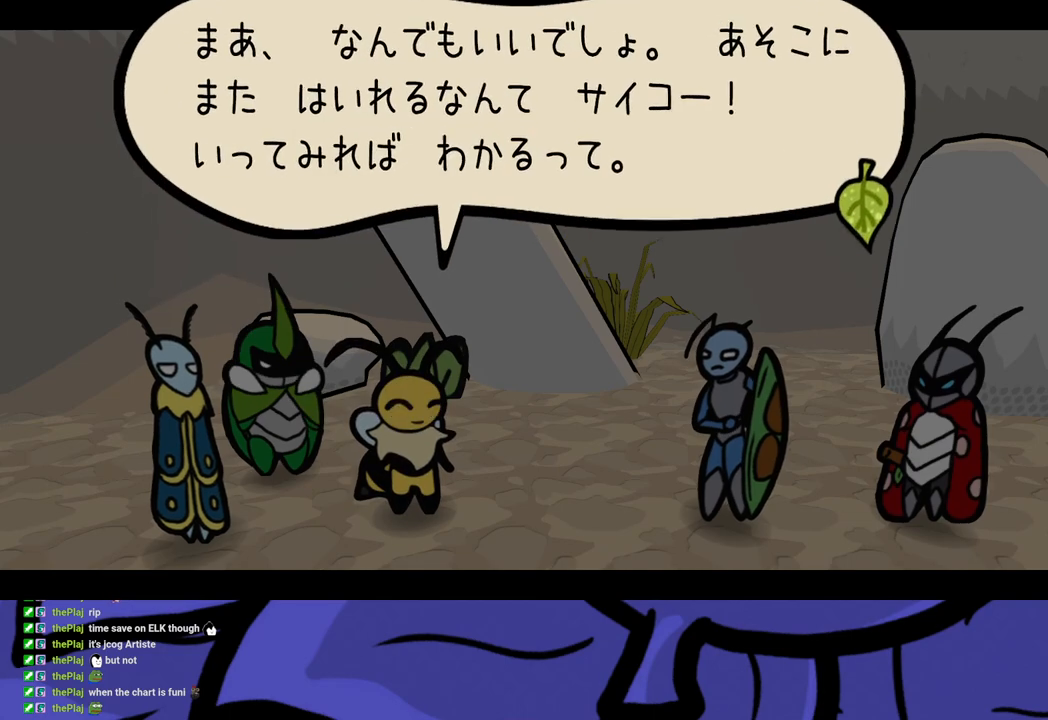
{"buttons": ["B"], "left_stick": "left", "events": []}
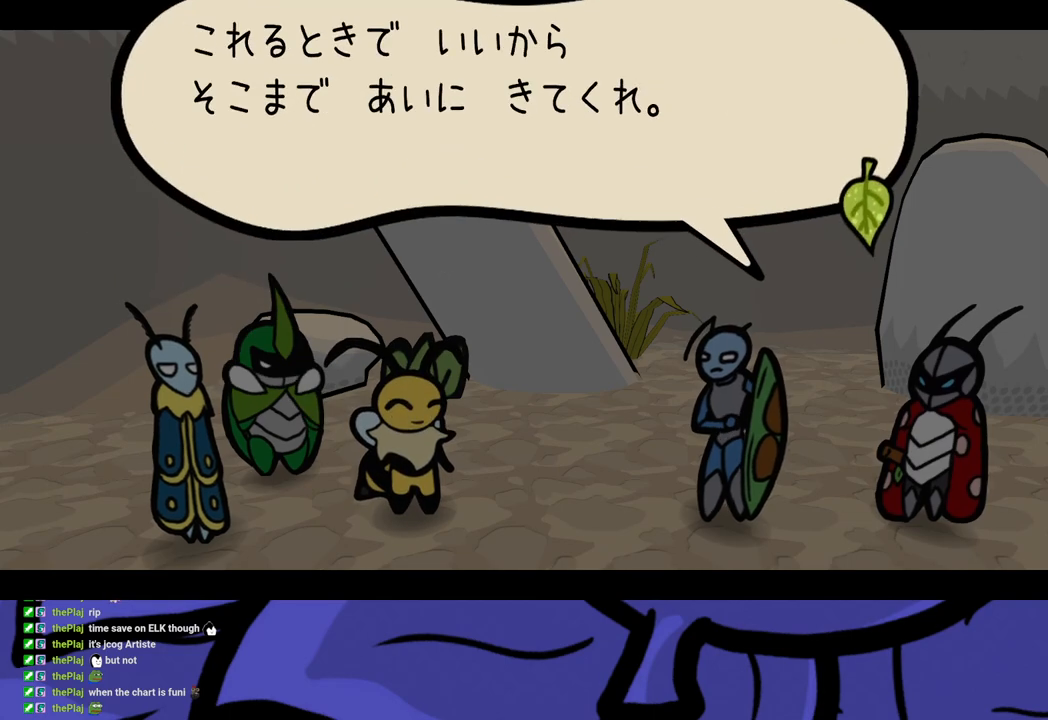
{"buttons": ["B"], "left_stick": "down-left"}
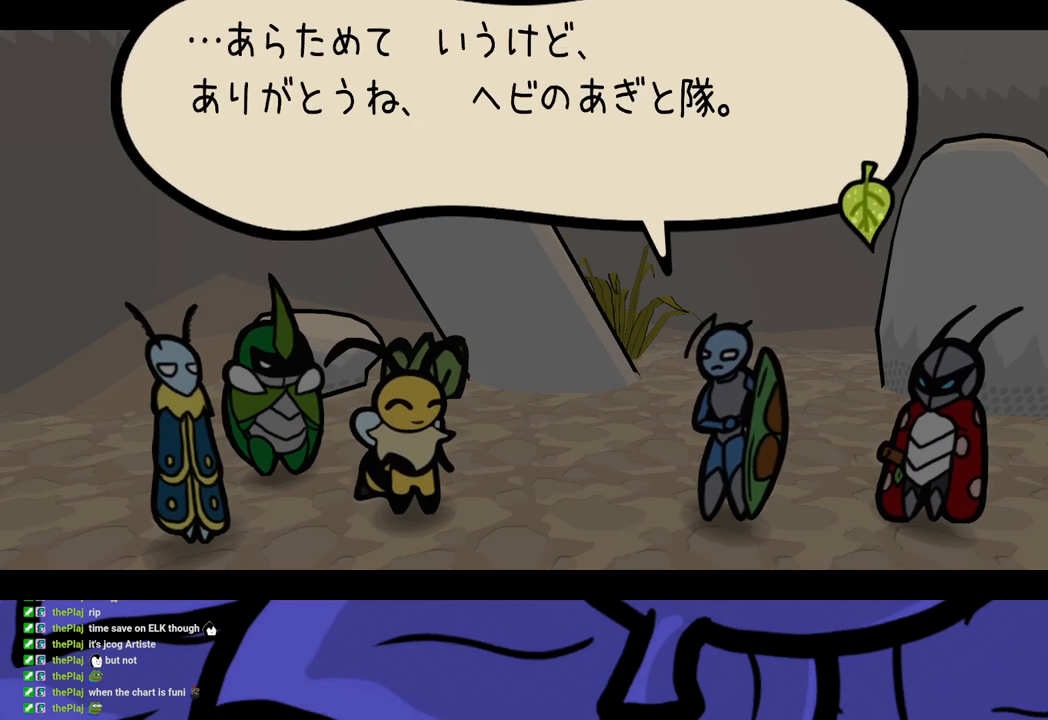
{"buttons": ["B"], "left_stick": "center"}
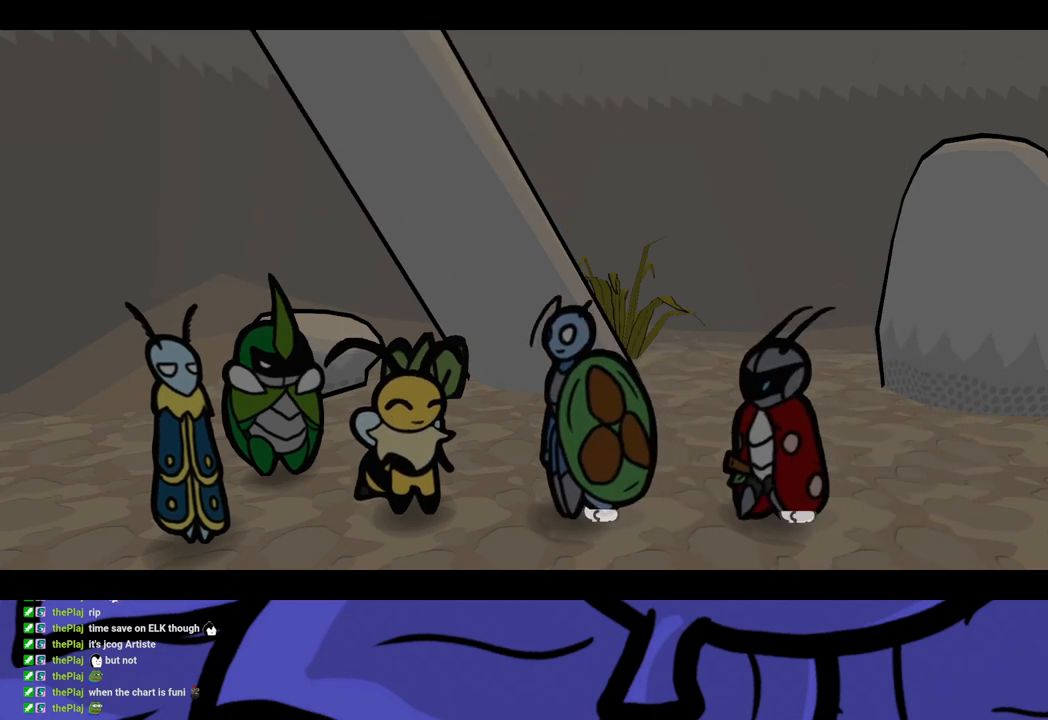
{"buttons": ["B"], "left_stick": "left", "events": [[250, "left_stick", "left"]]}
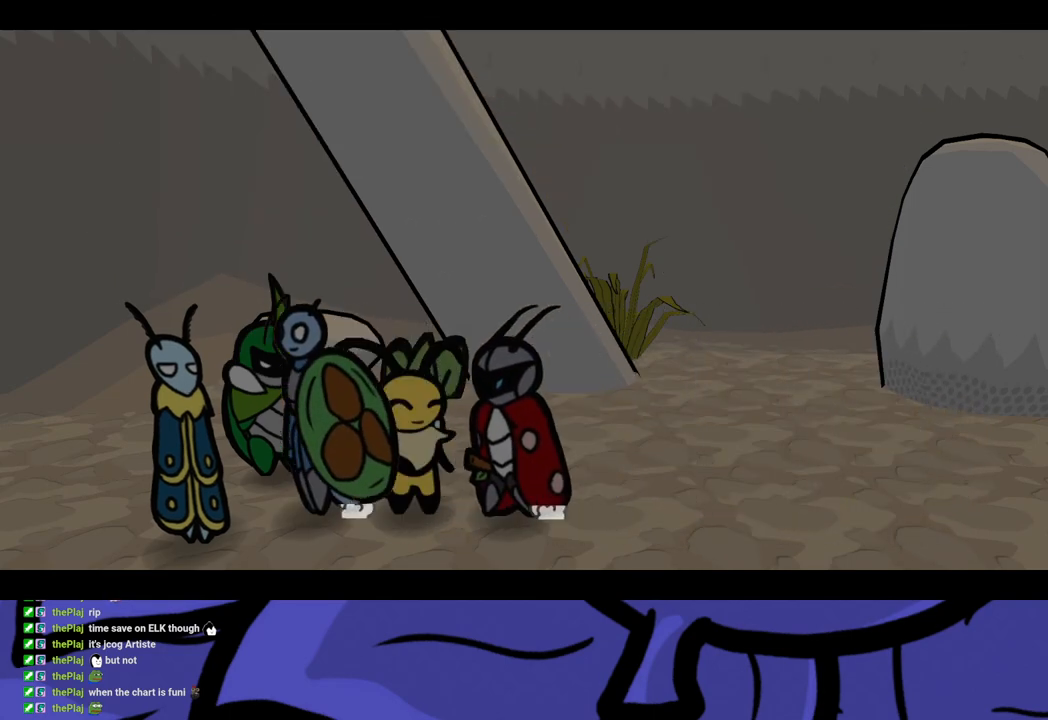
{"buttons": ["B"], "left_stick": "left", "events": []}
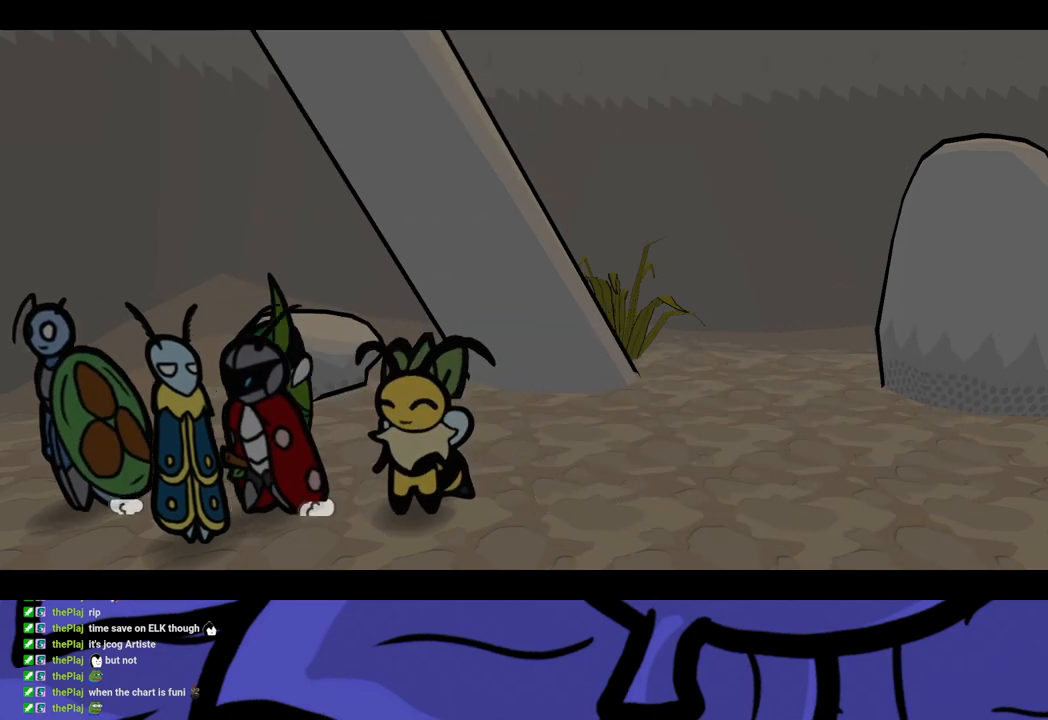
{"buttons": ["B"], "left_stick": "center", "events": [[433, "left_stick", "center"]]}
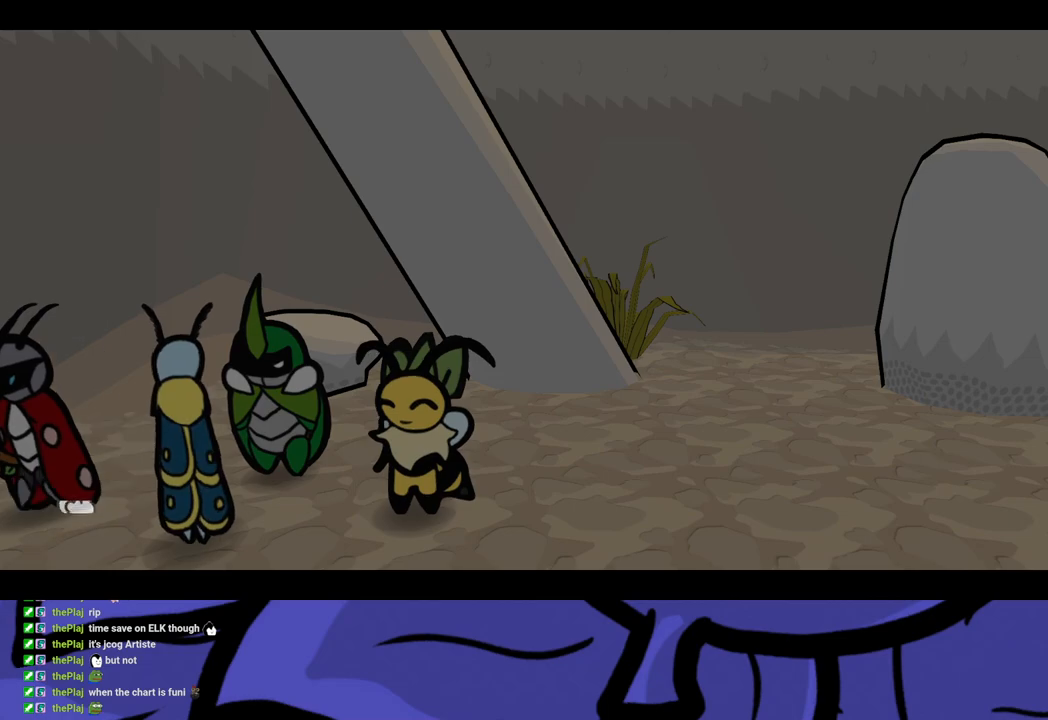
{"buttons": ["B"], "left_stick": "center", "events": []}
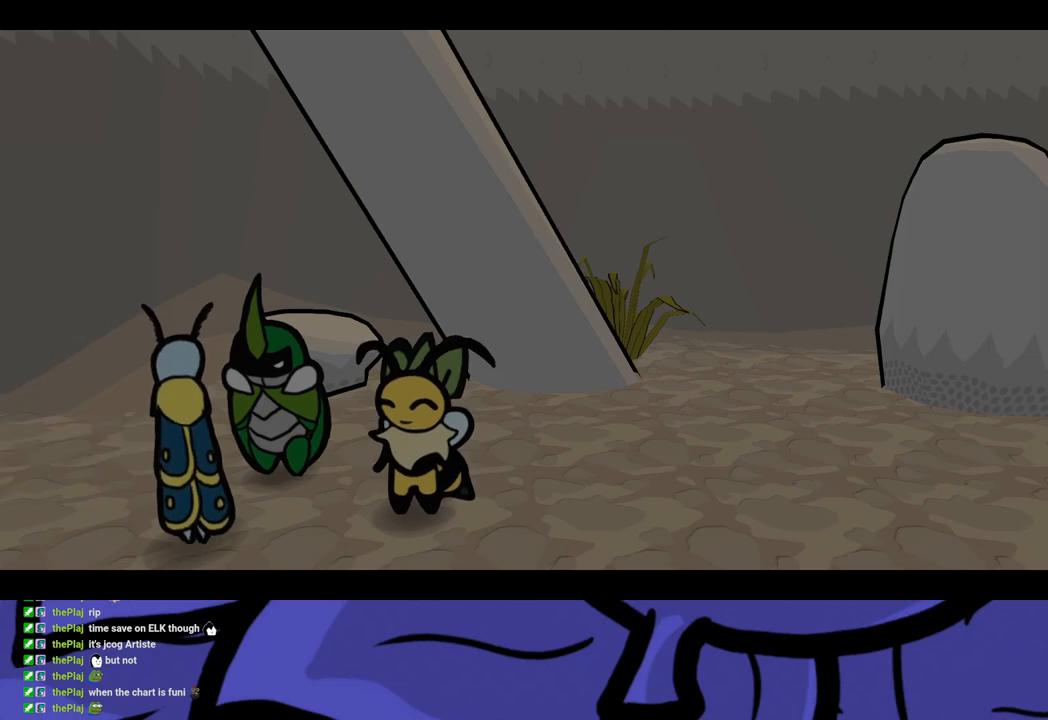
{"buttons": ["B"], "left_stick": "center", "events": []}
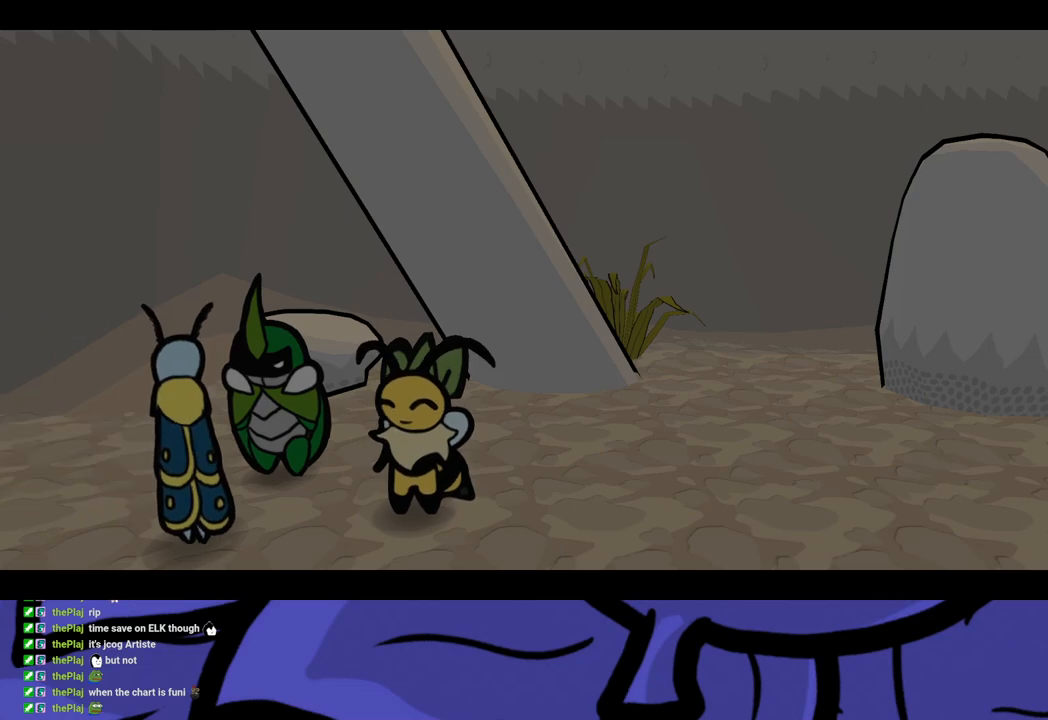
{"buttons": ["B"], "left_stick": "center", "events": []}